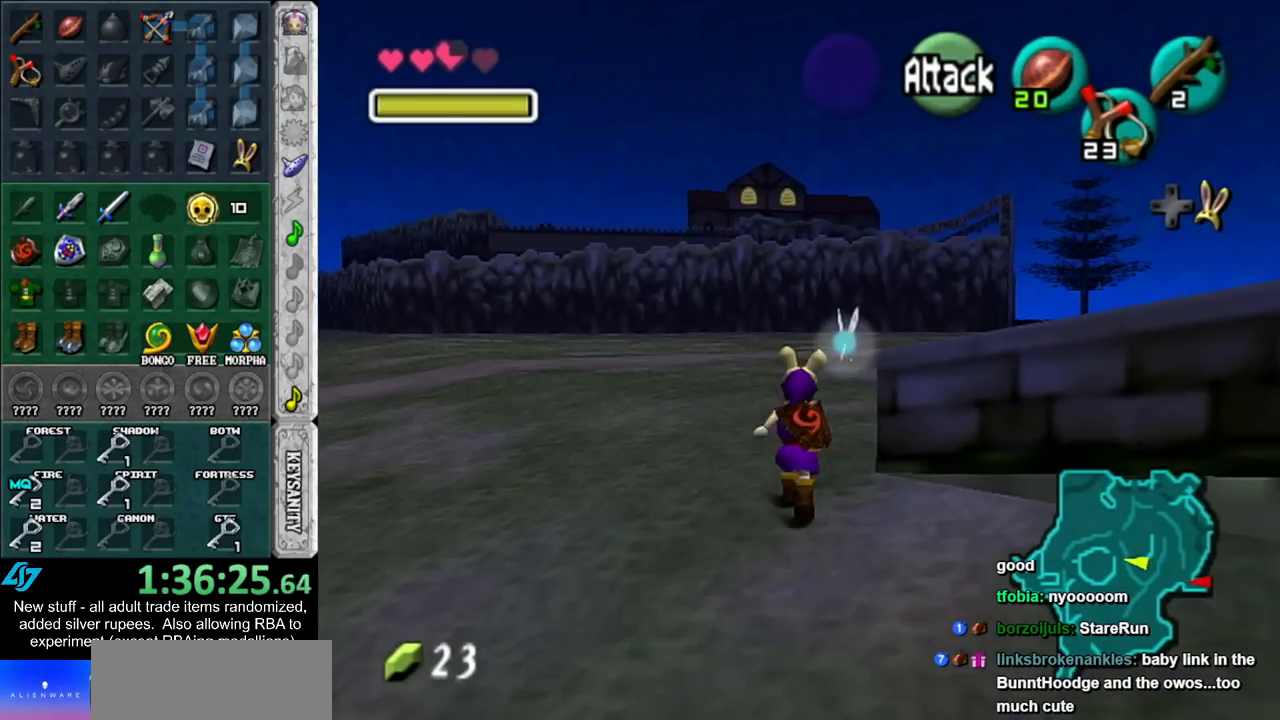
Gameplay with a controller (Nintendo layout); each line is a JSON object with the inputs held at the frame after it. "events" lists button and stick changes between this image and that frame as [ms after this image, input, new state], when the widget could be followed in between. Not read: L3 R3.
{"buttons": [], "left_stick": "up", "right_stick": "center", "events": []}
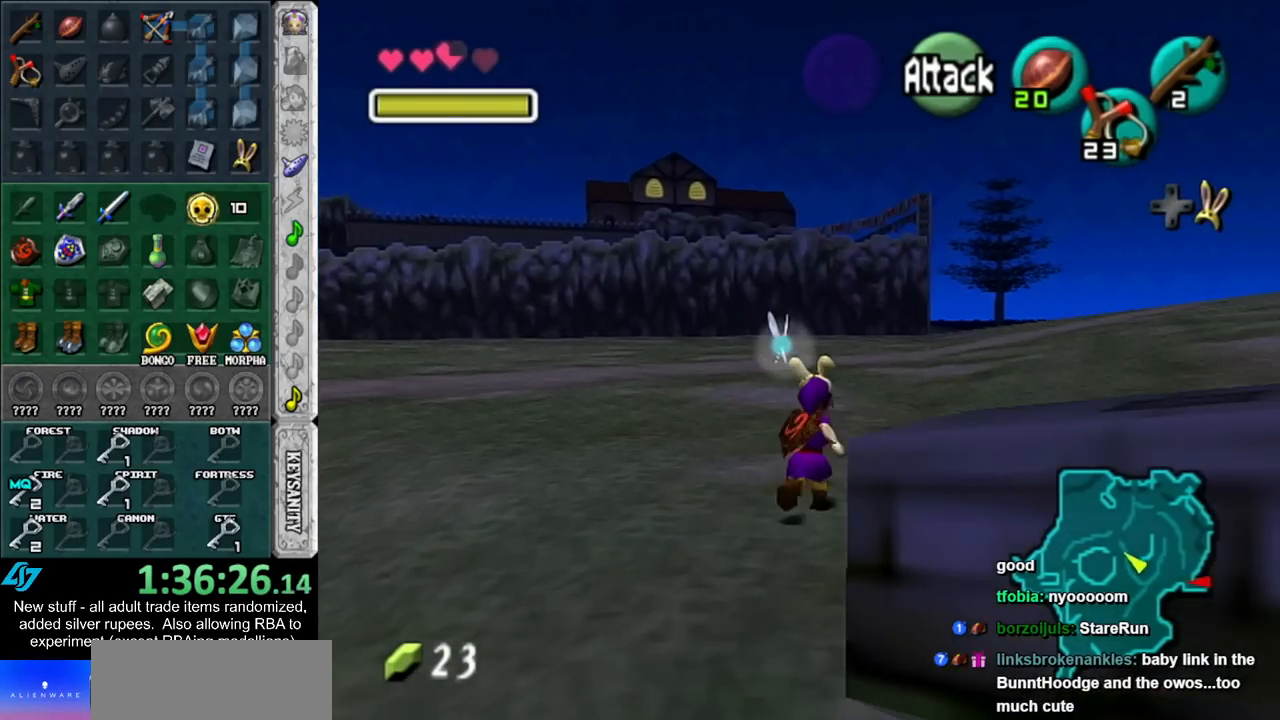
{"buttons": [], "left_stick": "up", "right_stick": "center", "events": []}
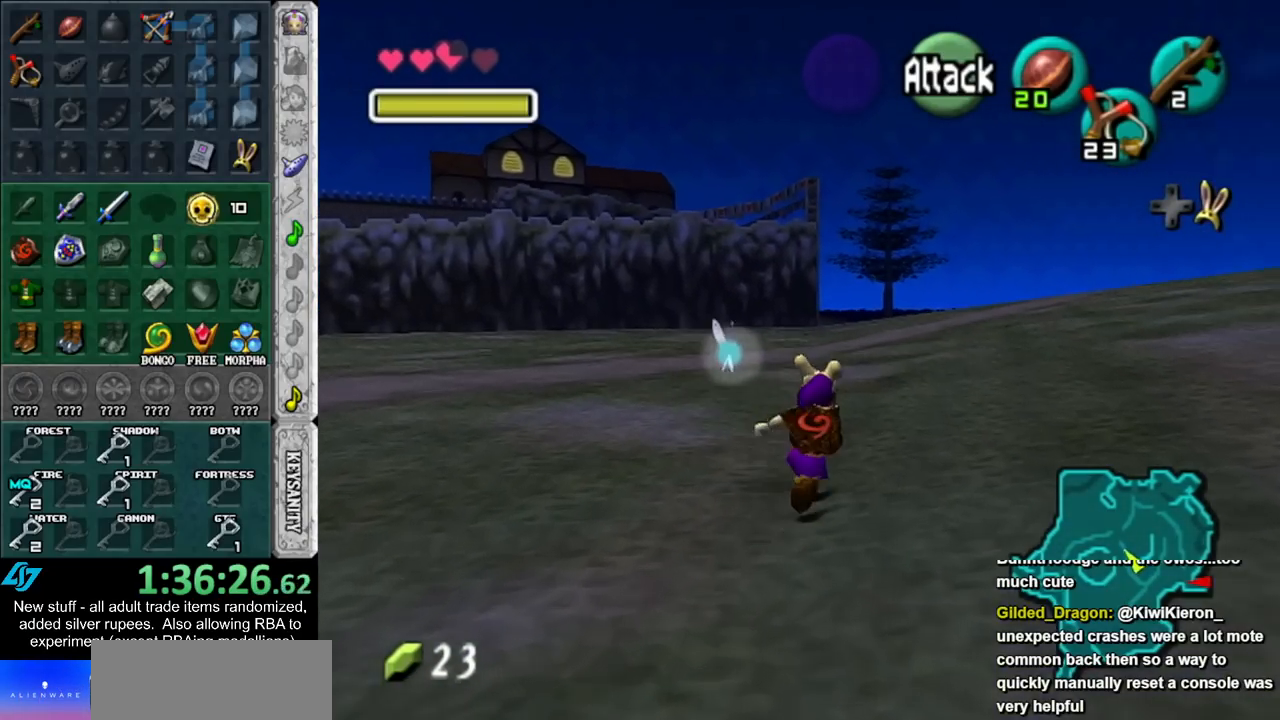
{"buttons": [], "left_stick": "up", "right_stick": "center", "events": []}
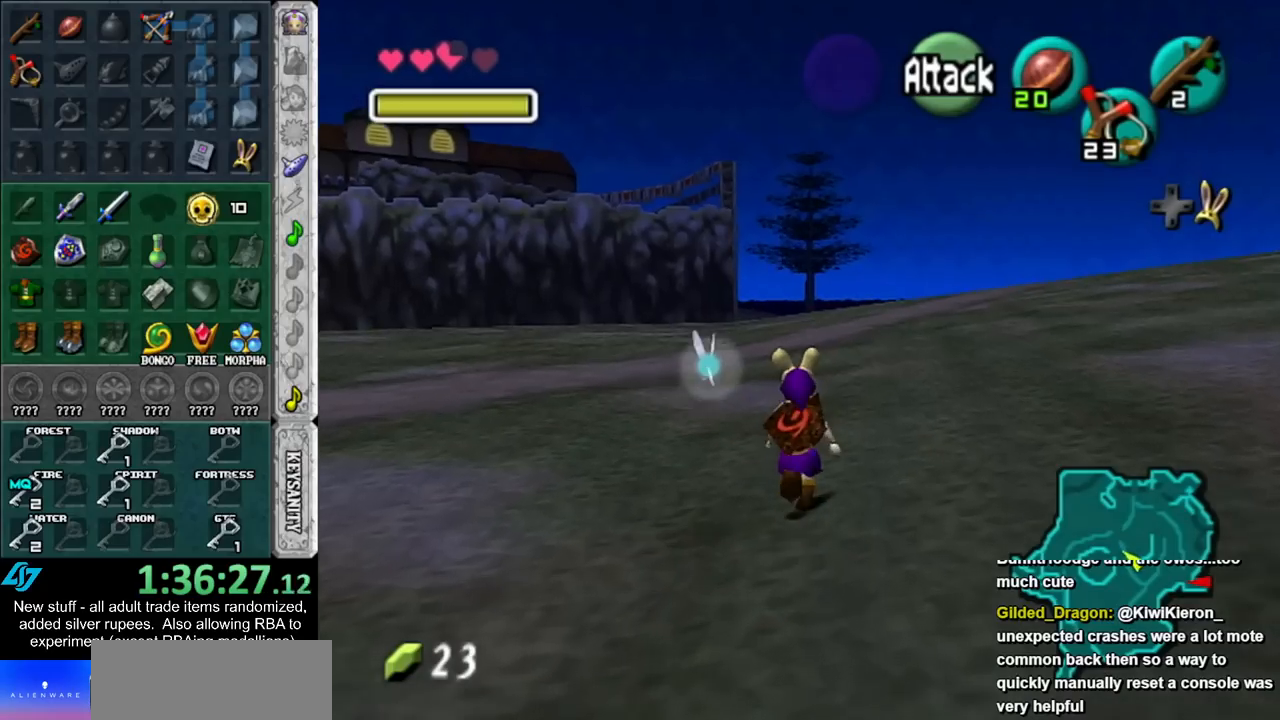
{"buttons": [], "left_stick": "up", "right_stick": "center", "events": []}
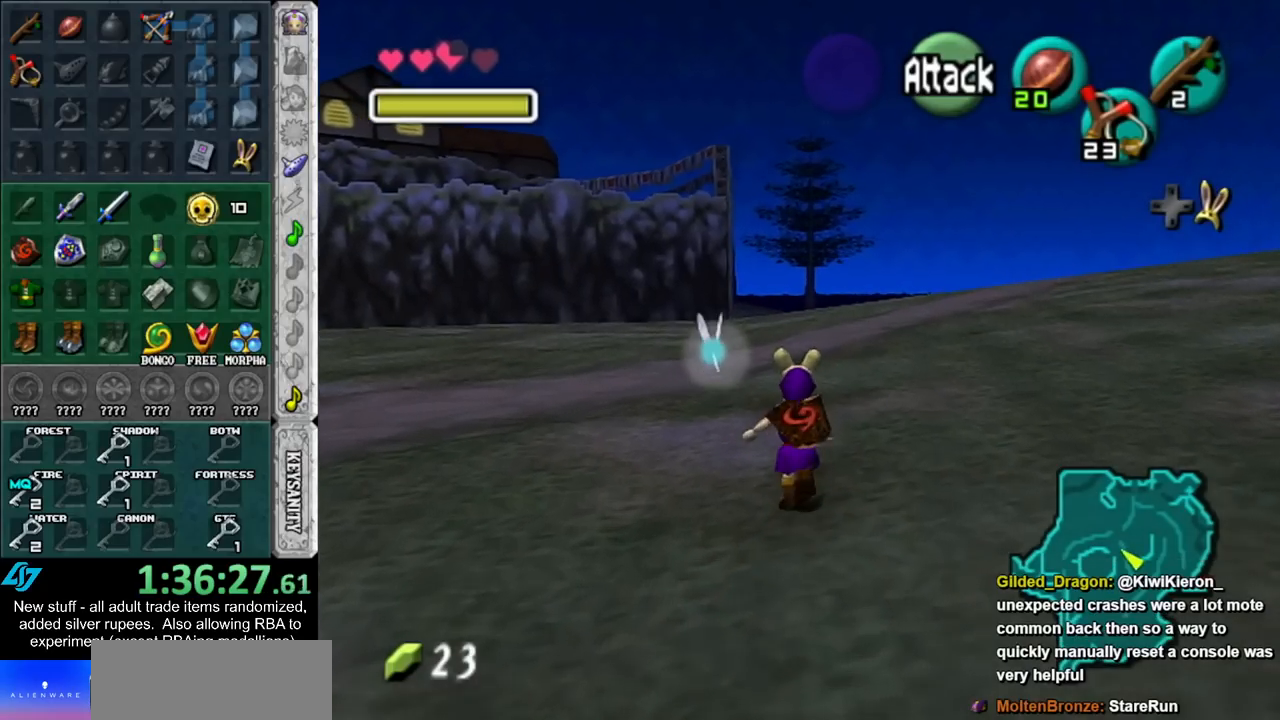
{"buttons": [], "left_stick": "up", "right_stick": "center", "events": []}
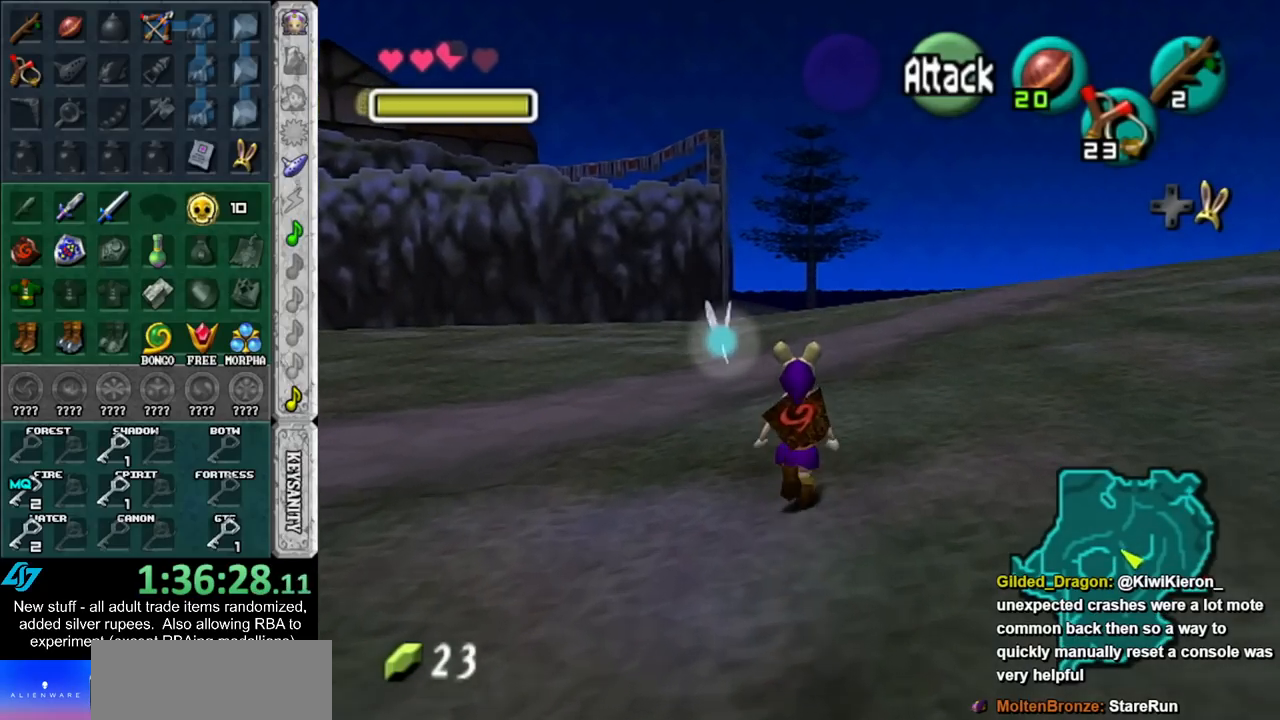
{"buttons": [], "left_stick": "up", "right_stick": "center", "events": []}
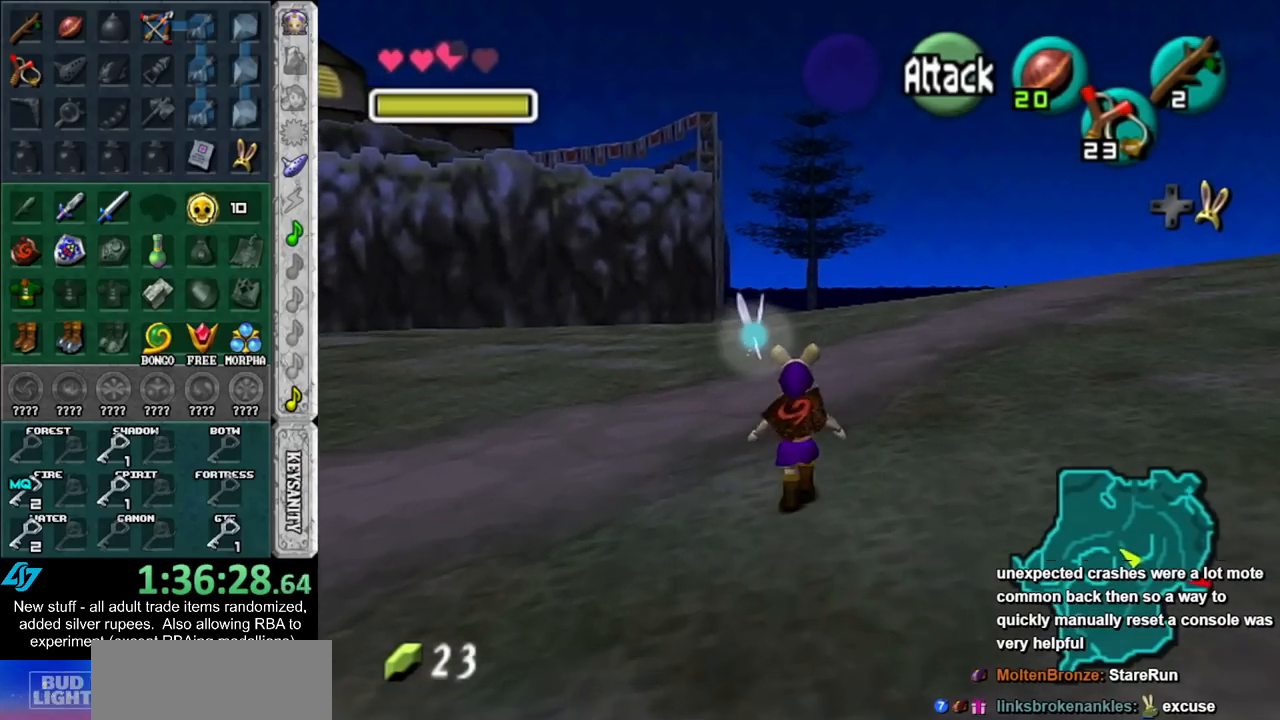
{"buttons": [], "left_stick": "up", "right_stick": "center", "events": []}
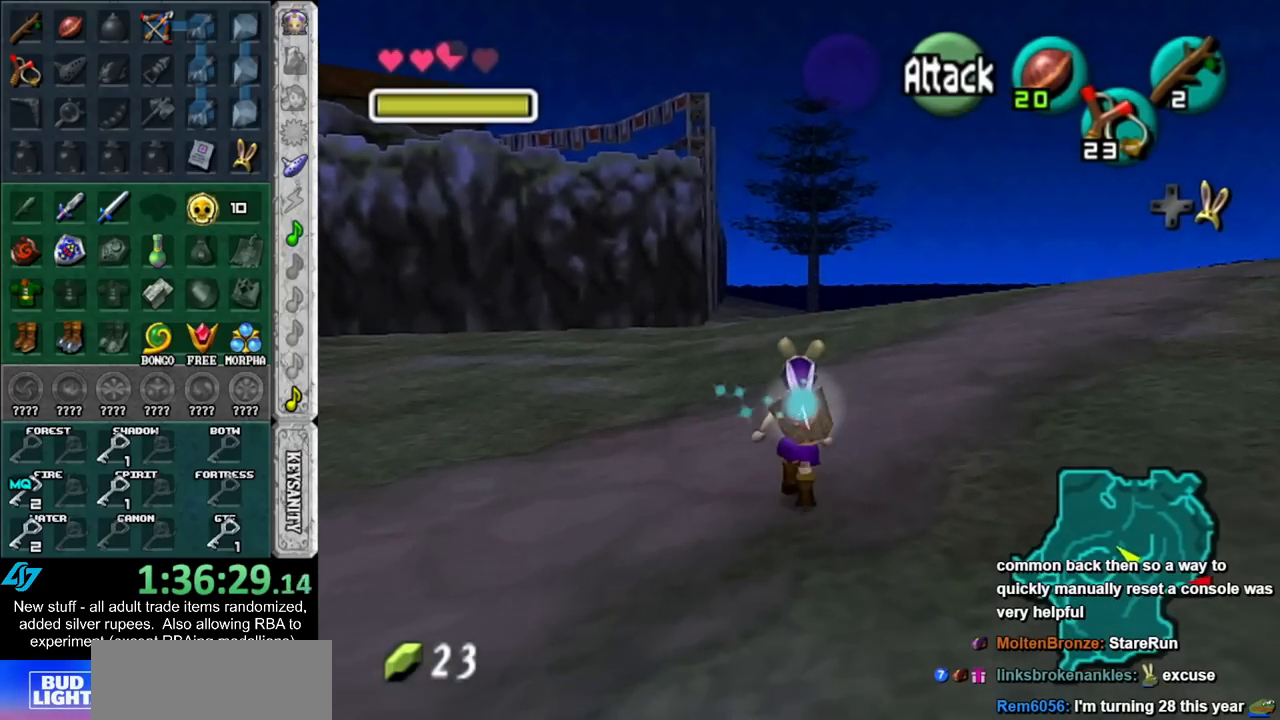
{"buttons": [], "left_stick": "up", "right_stick": "center", "events": []}
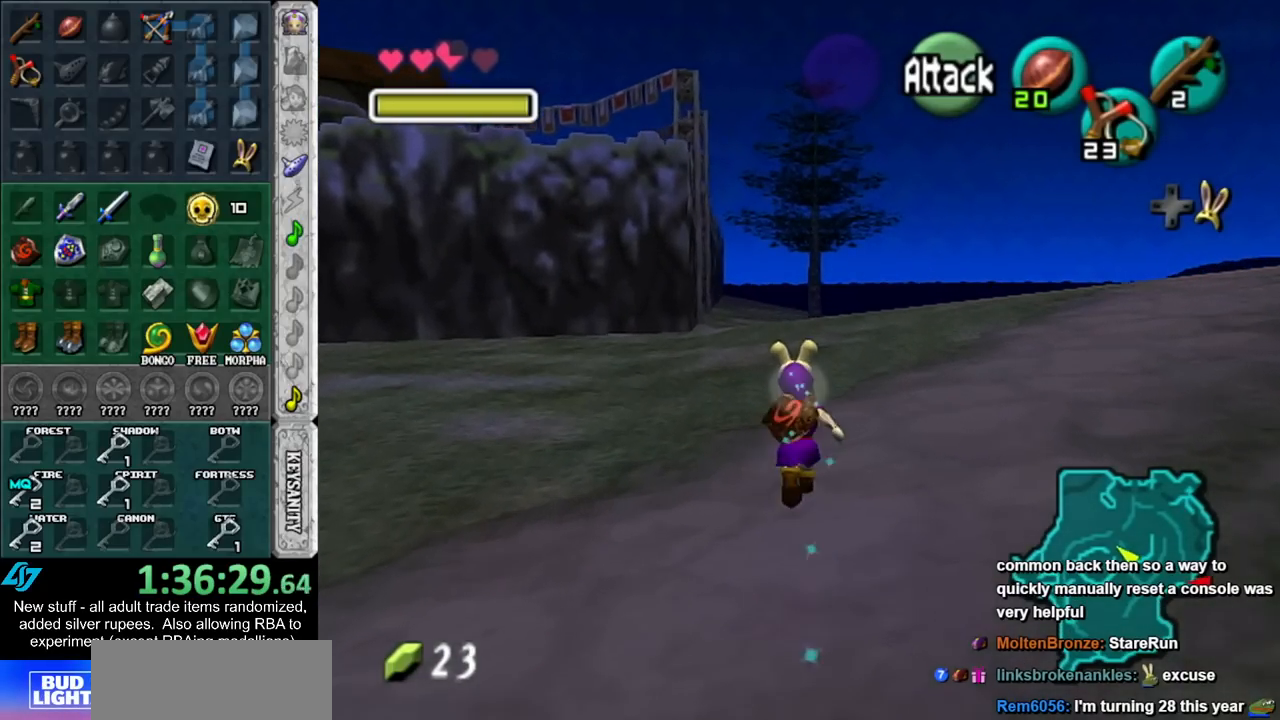
{"buttons": [], "left_stick": "up", "right_stick": "center", "events": []}
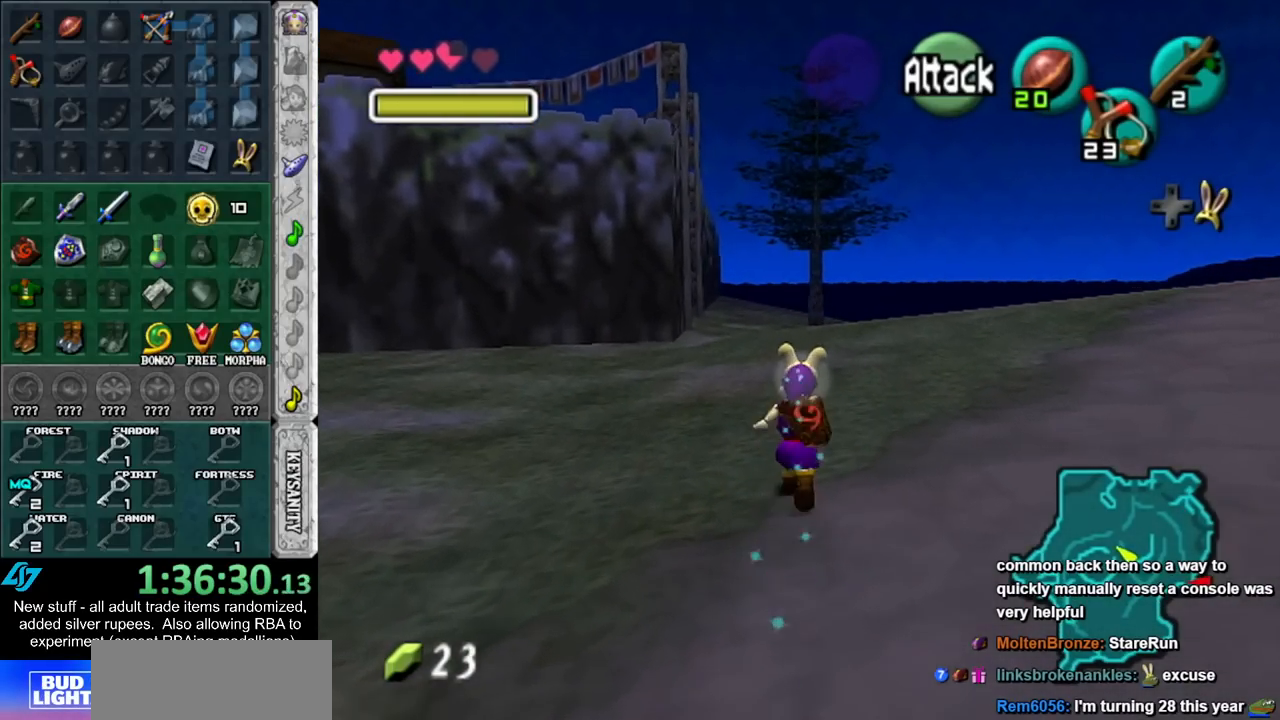
{"buttons": [], "left_stick": "up", "right_stick": "center", "events": []}
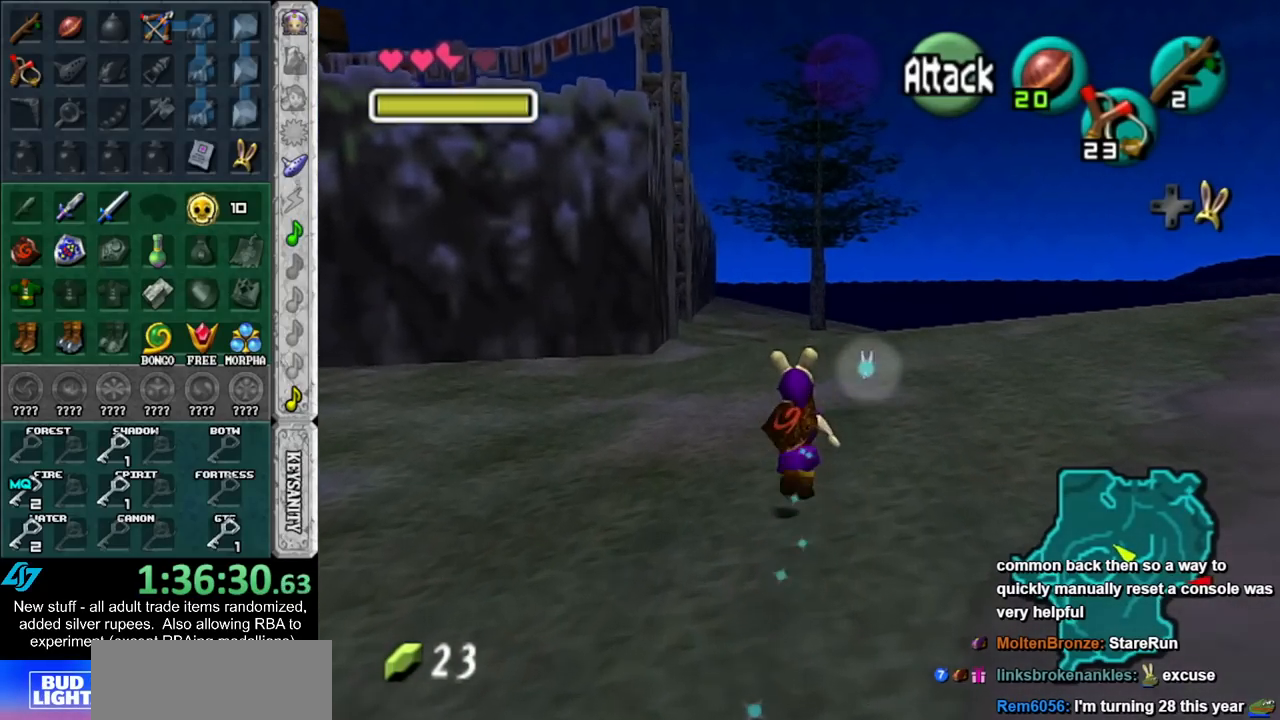
{"buttons": [], "left_stick": "up", "right_stick": "center", "events": []}
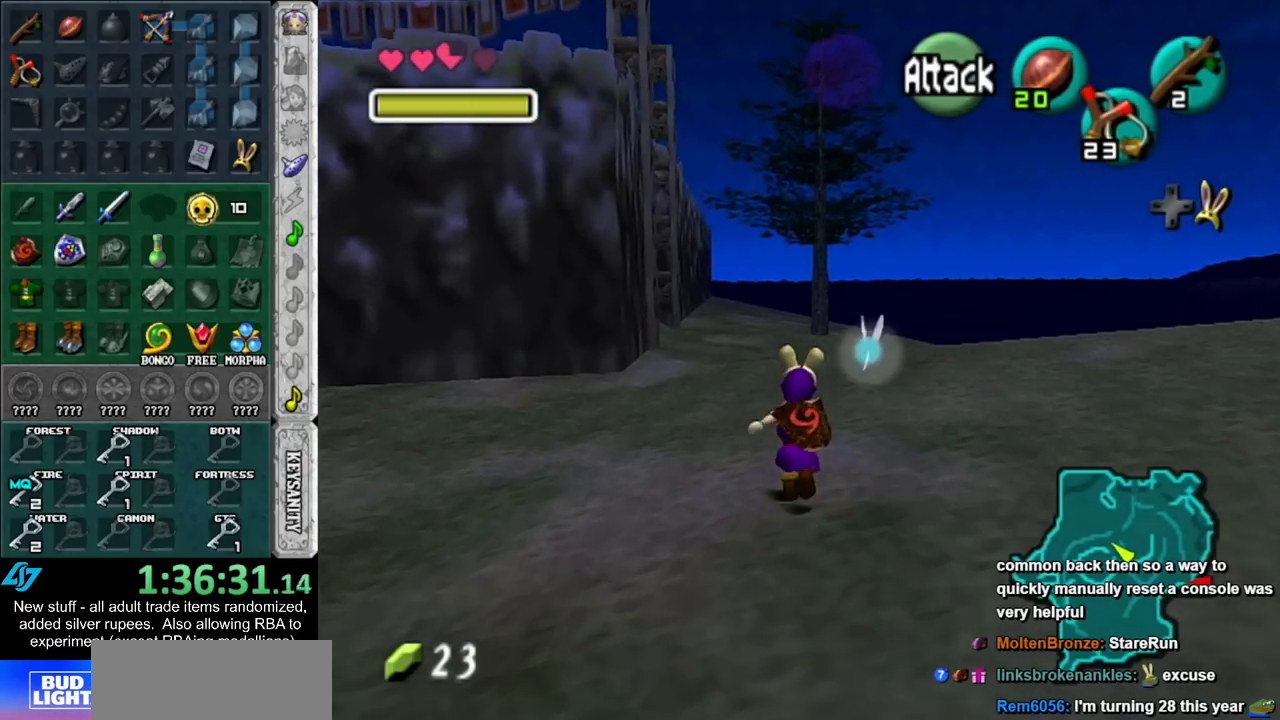
{"buttons": [], "left_stick": "up", "right_stick": "center", "events": []}
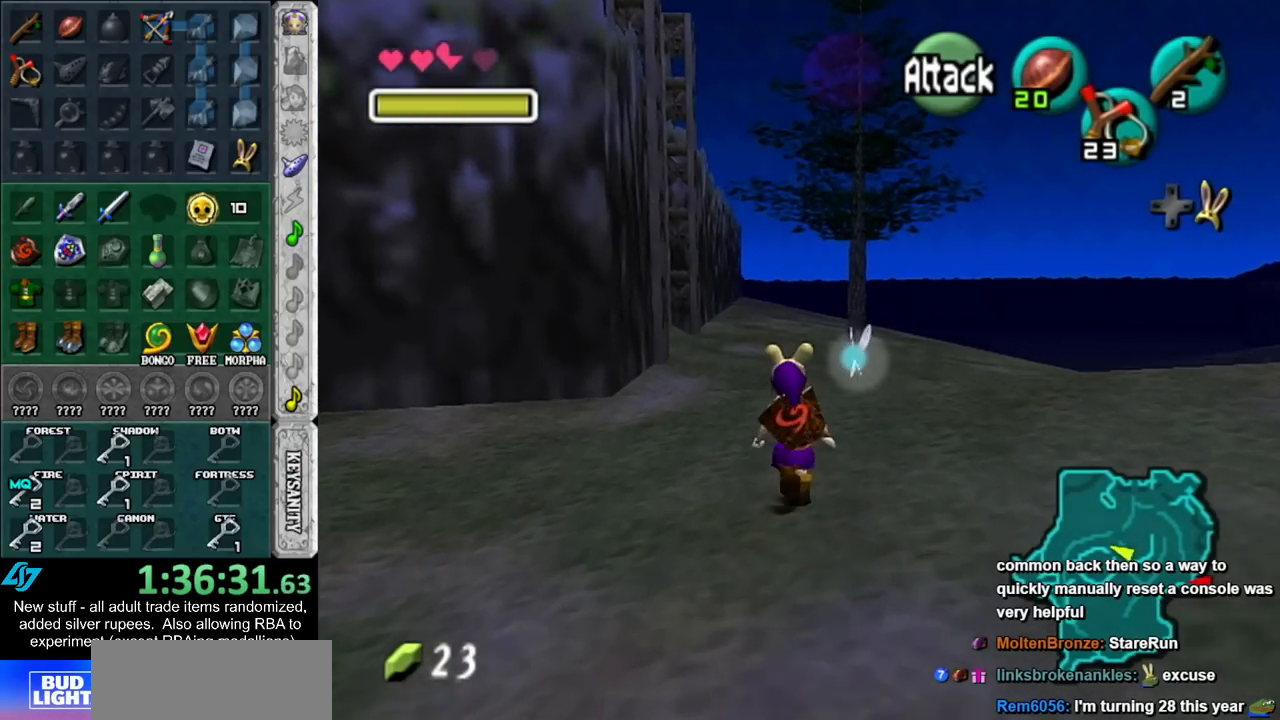
{"buttons": [], "left_stick": "up", "right_stick": "center", "events": []}
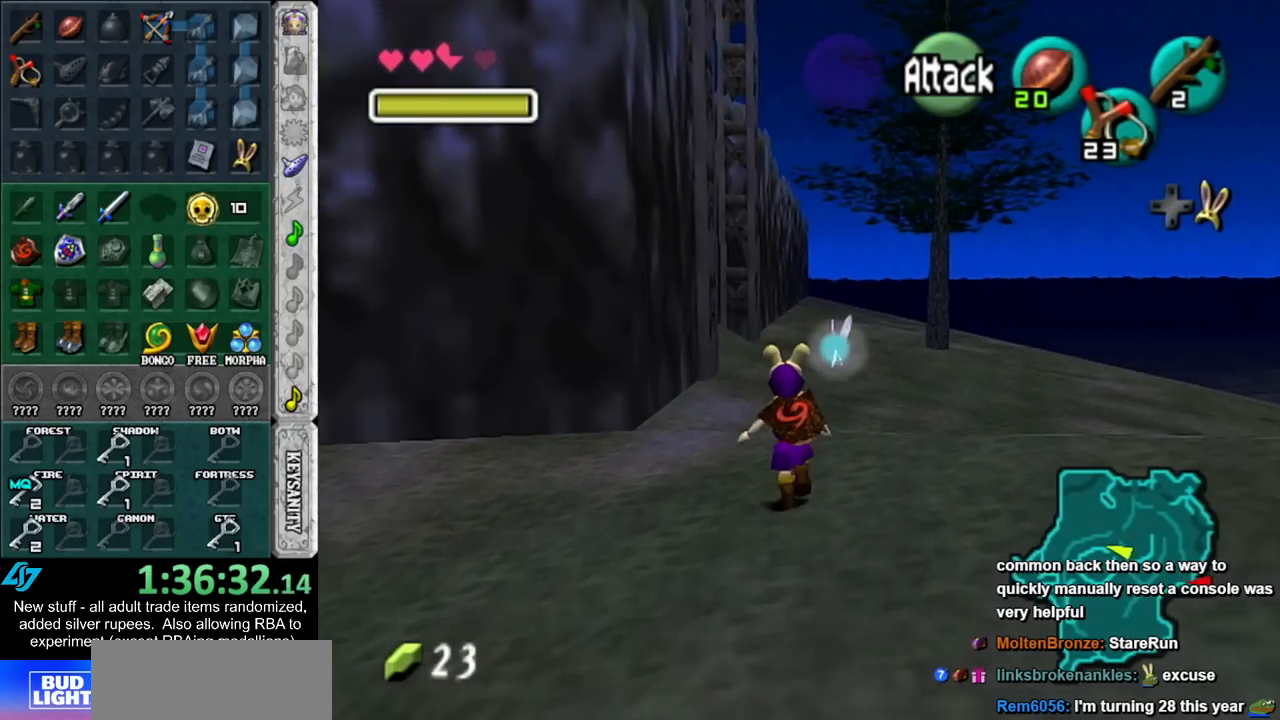
{"buttons": [], "left_stick": "up", "right_stick": "center", "events": []}
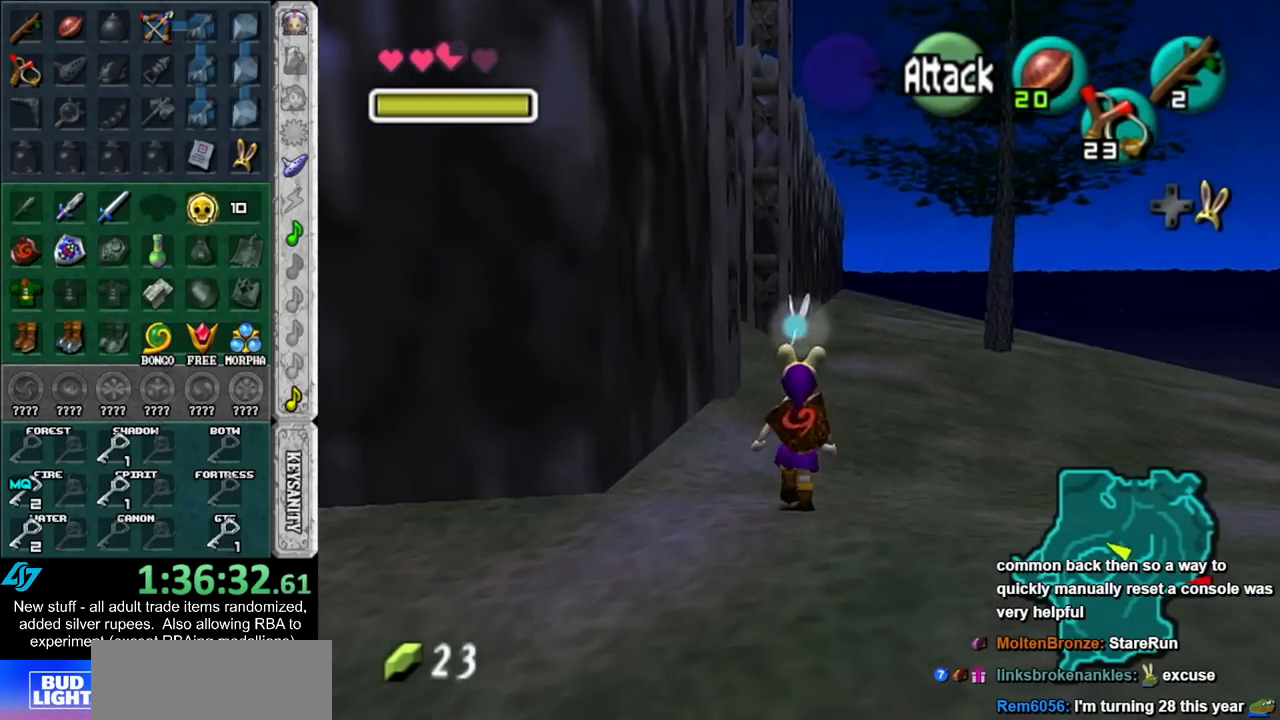
{"buttons": [], "left_stick": "up", "right_stick": "center", "events": []}
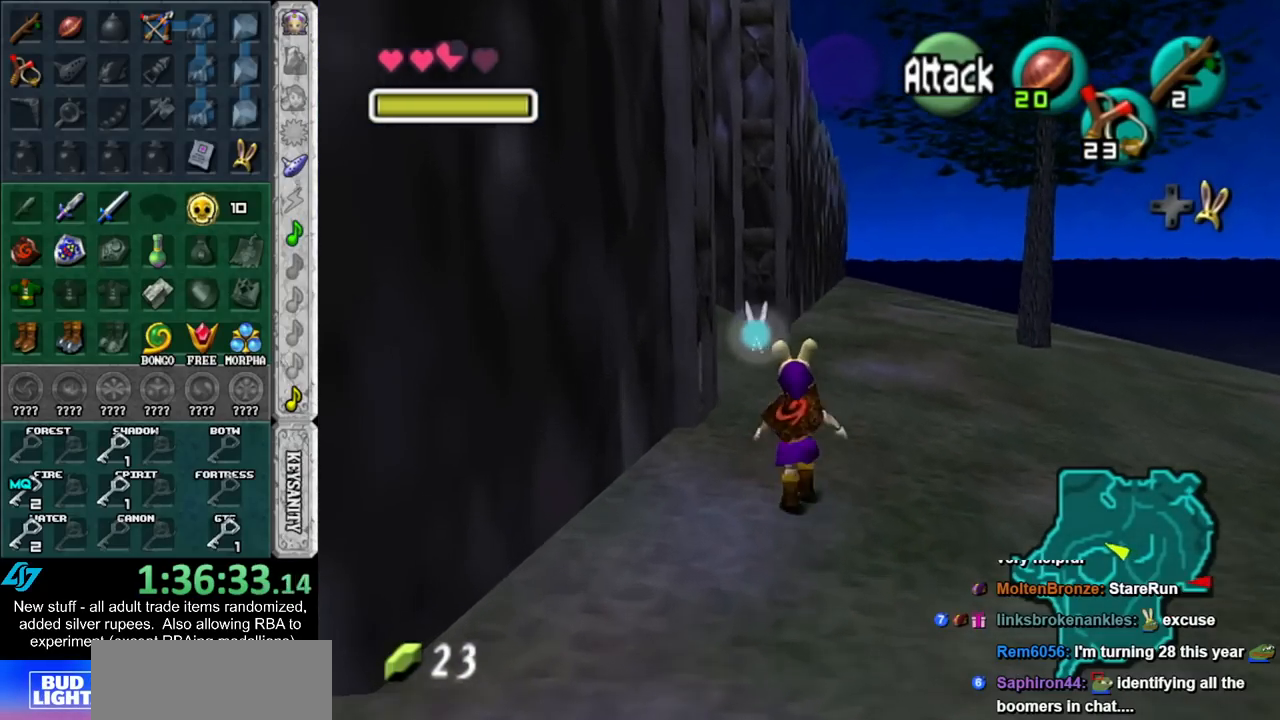
{"buttons": [], "left_stick": "up-left", "right_stick": "center", "events": [[200, "left_stick", "up-left"]]}
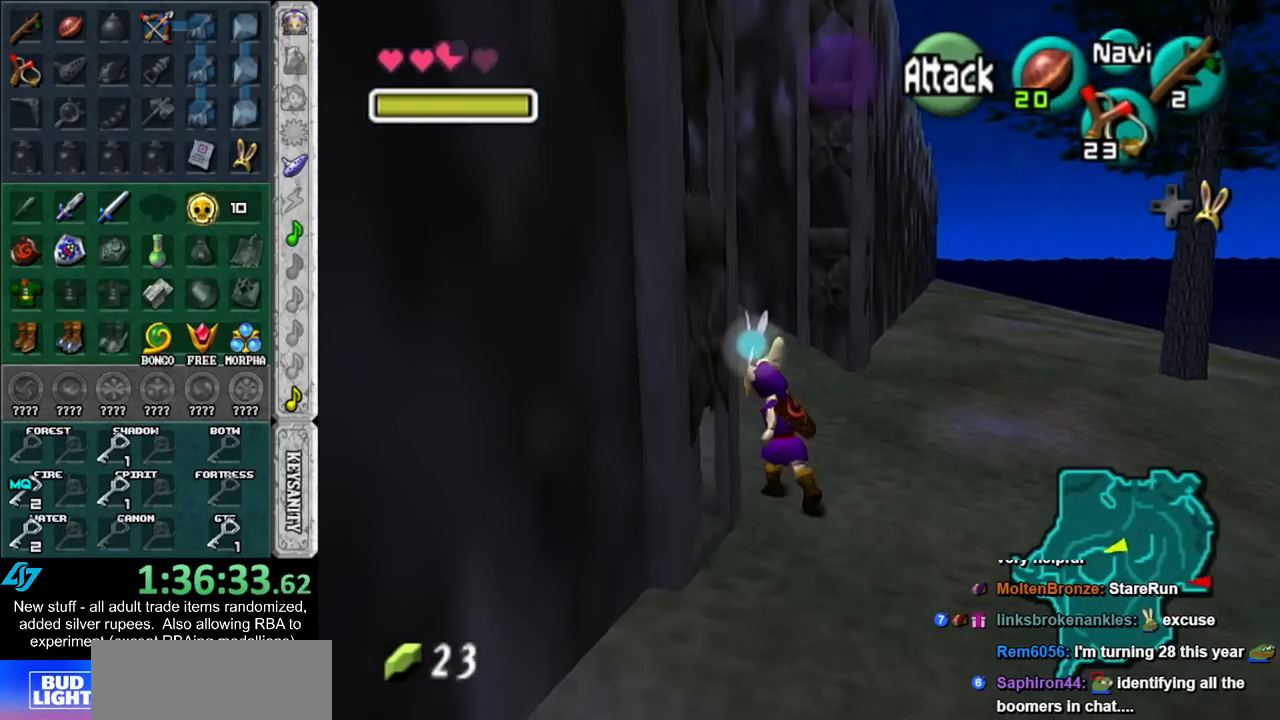
{"buttons": [], "left_stick": "up", "right_stick": "center", "events": [[383, "left_stick", "up"]]}
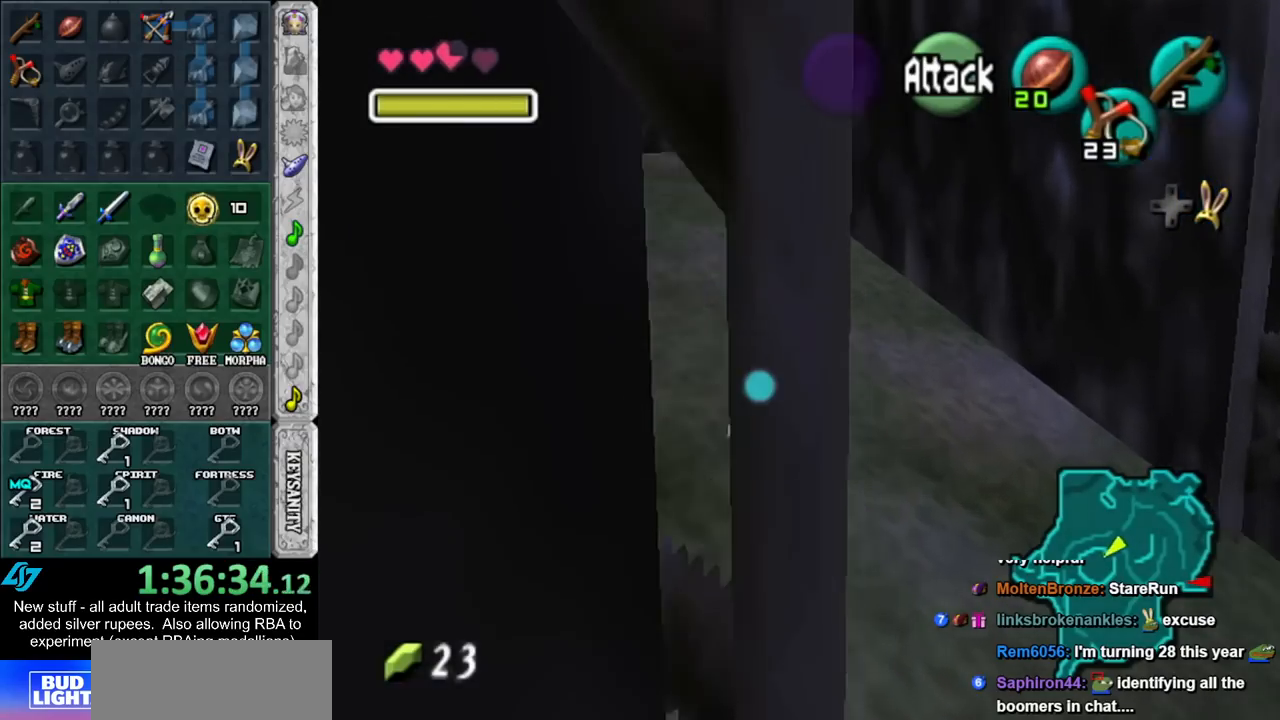
{"buttons": [], "left_stick": "up", "right_stick": "center", "events": []}
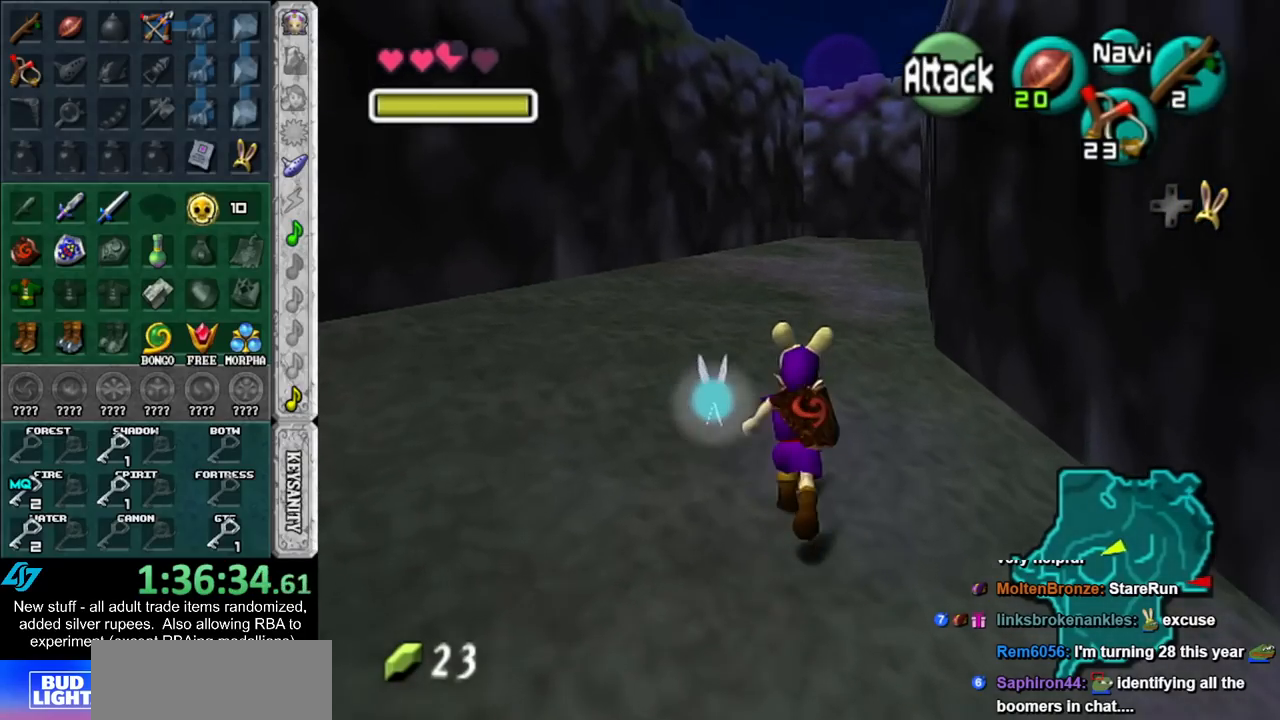
{"buttons": [], "left_stick": "up", "right_stick": "center", "events": []}
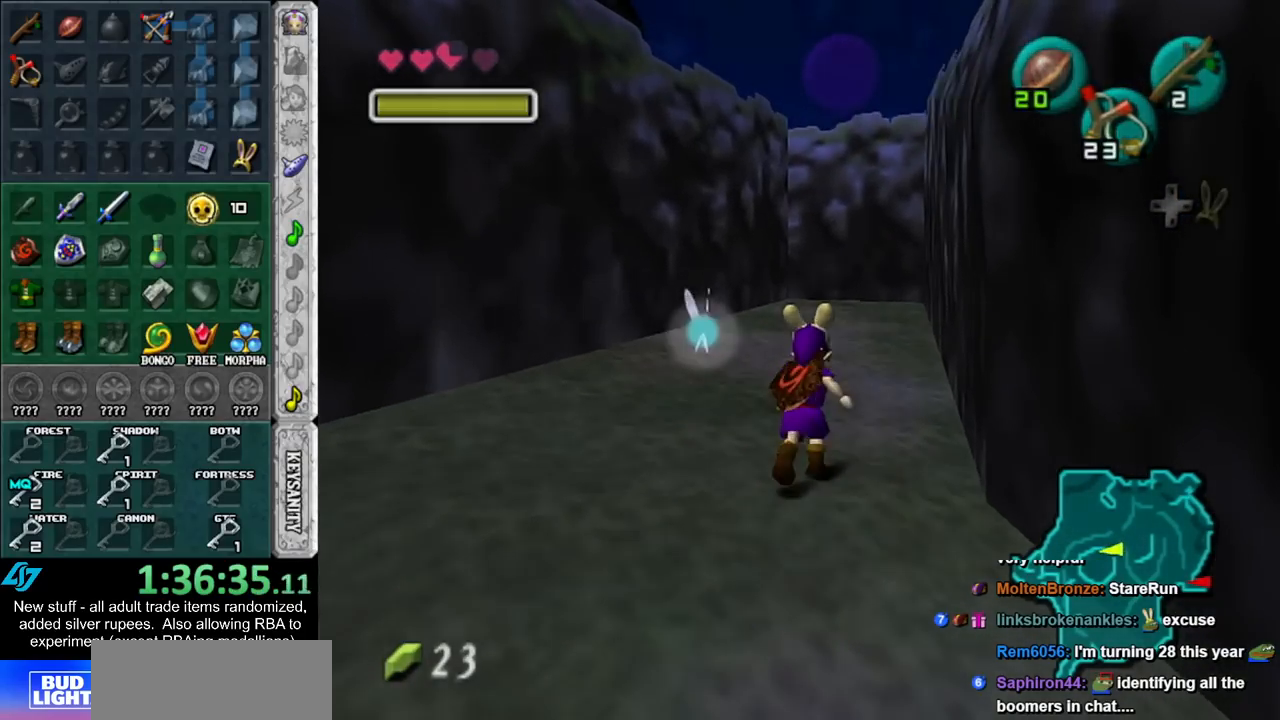
{"buttons": [], "left_stick": "up", "right_stick": "center", "events": []}
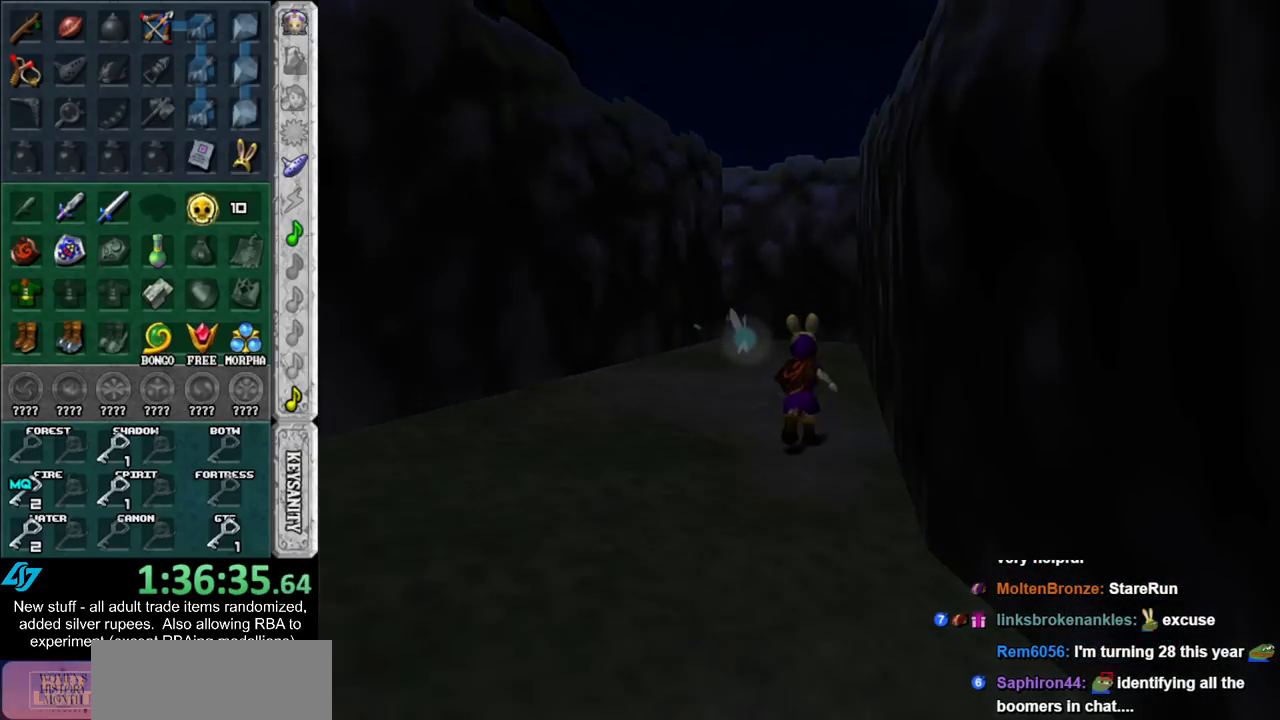
{"buttons": [], "left_stick": "up", "right_stick": "center", "events": []}
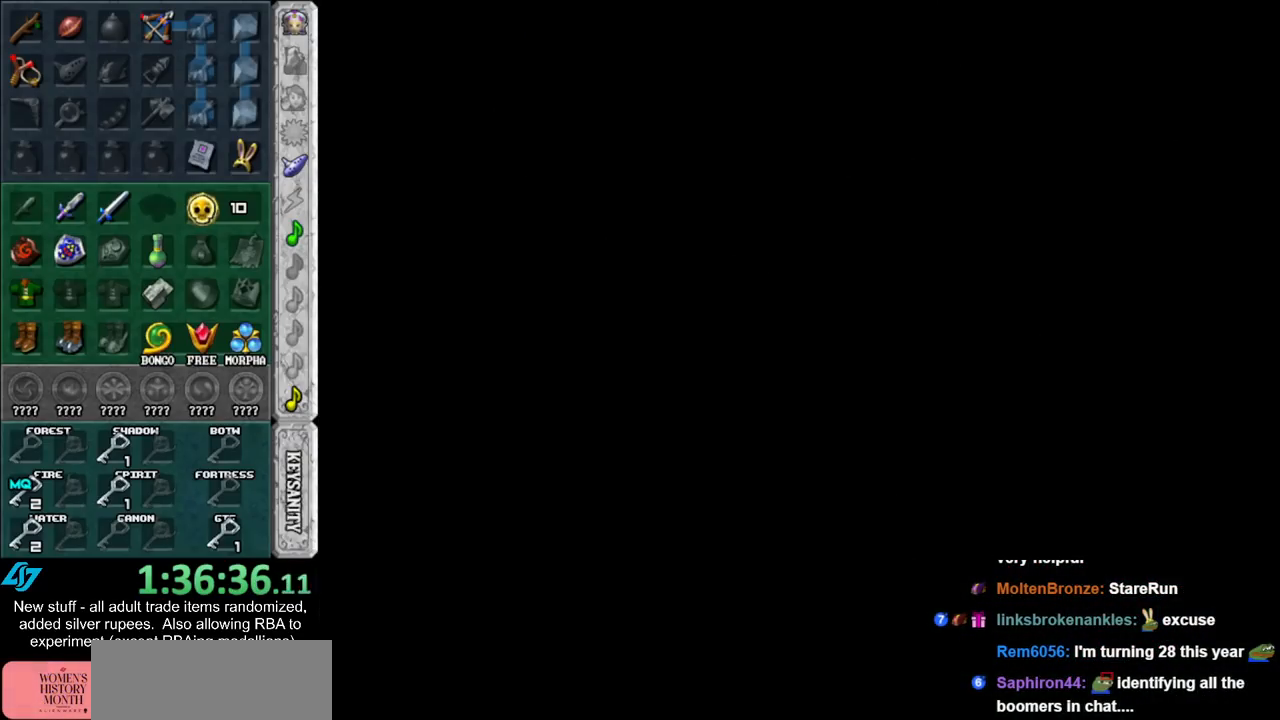
{"buttons": [], "left_stick": "up", "right_stick": "center", "events": []}
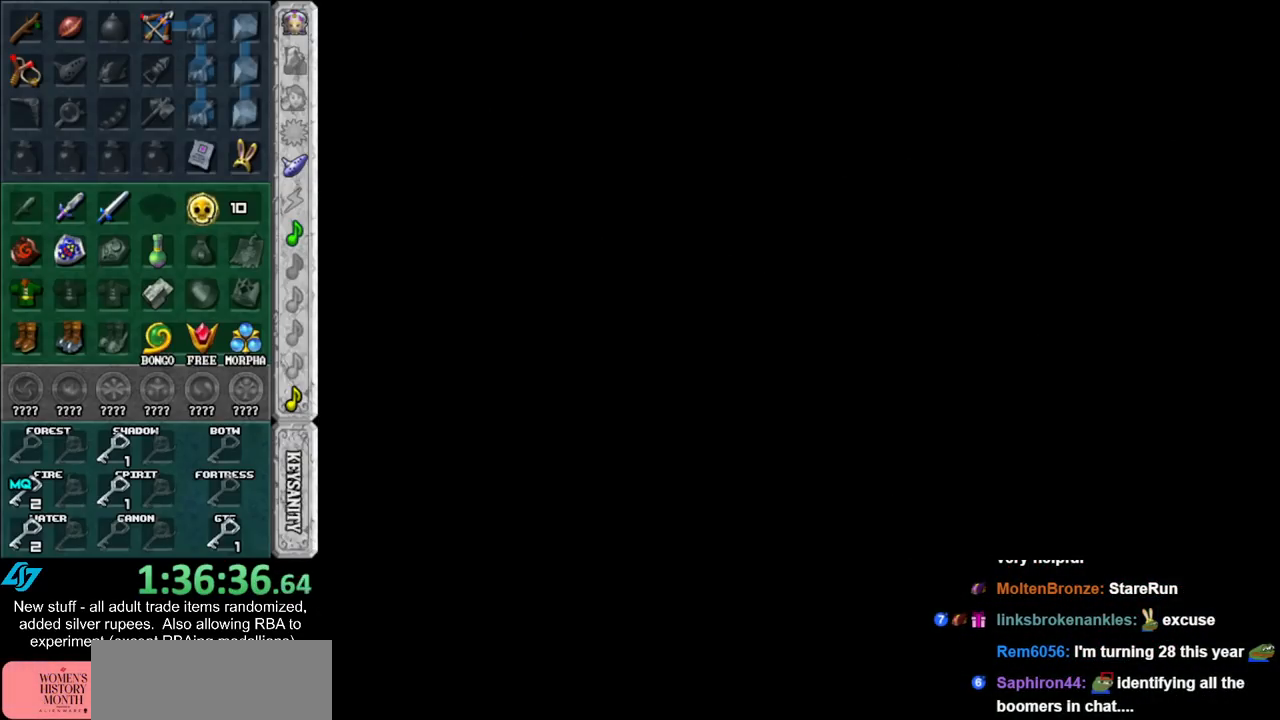
{"buttons": [], "left_stick": "up-left", "right_stick": "center", "events": [[133, "left_stick", "up-left"]]}
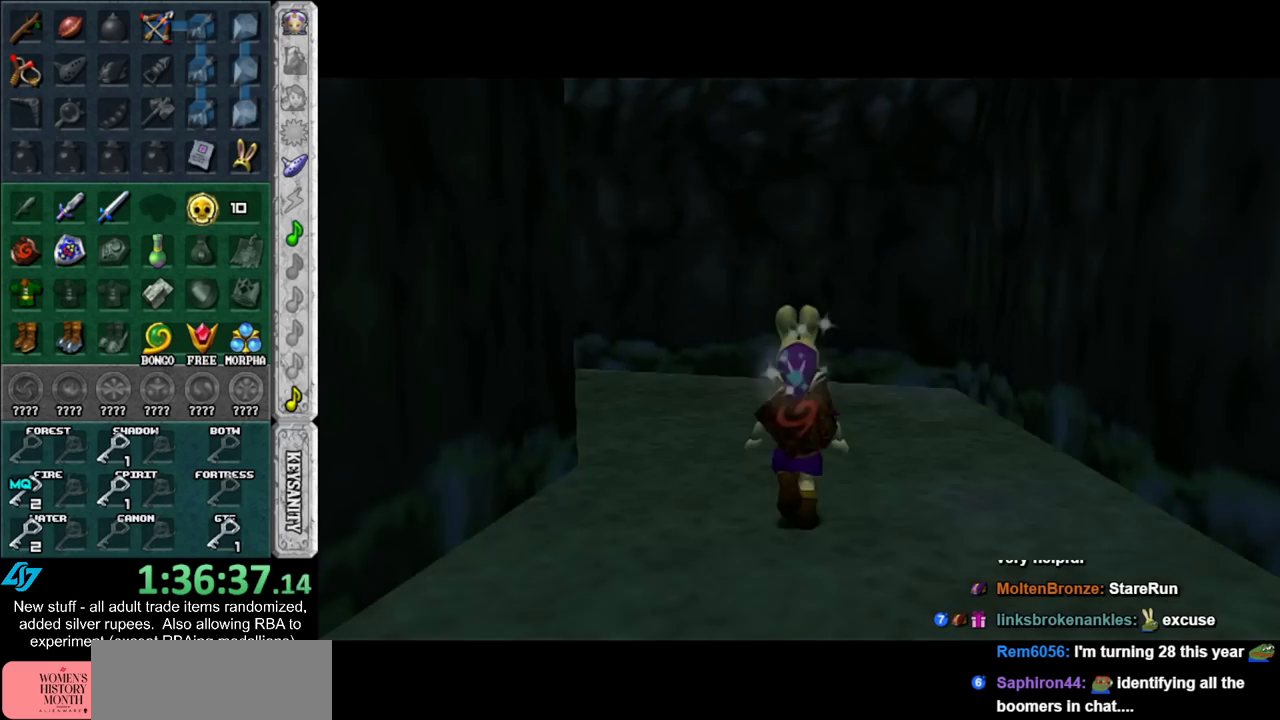
{"buttons": [], "left_stick": "up-left", "right_stick": "center", "events": []}
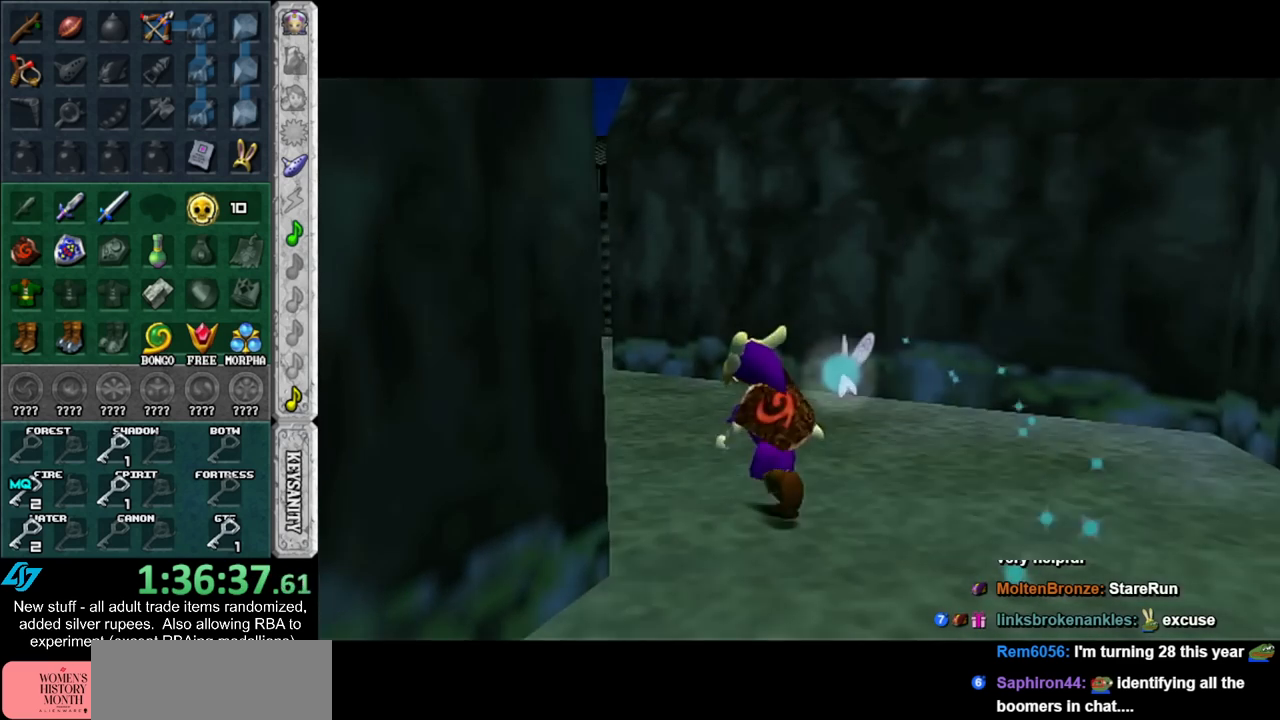
{"buttons": [], "left_stick": "up-left", "right_stick": "center", "events": []}
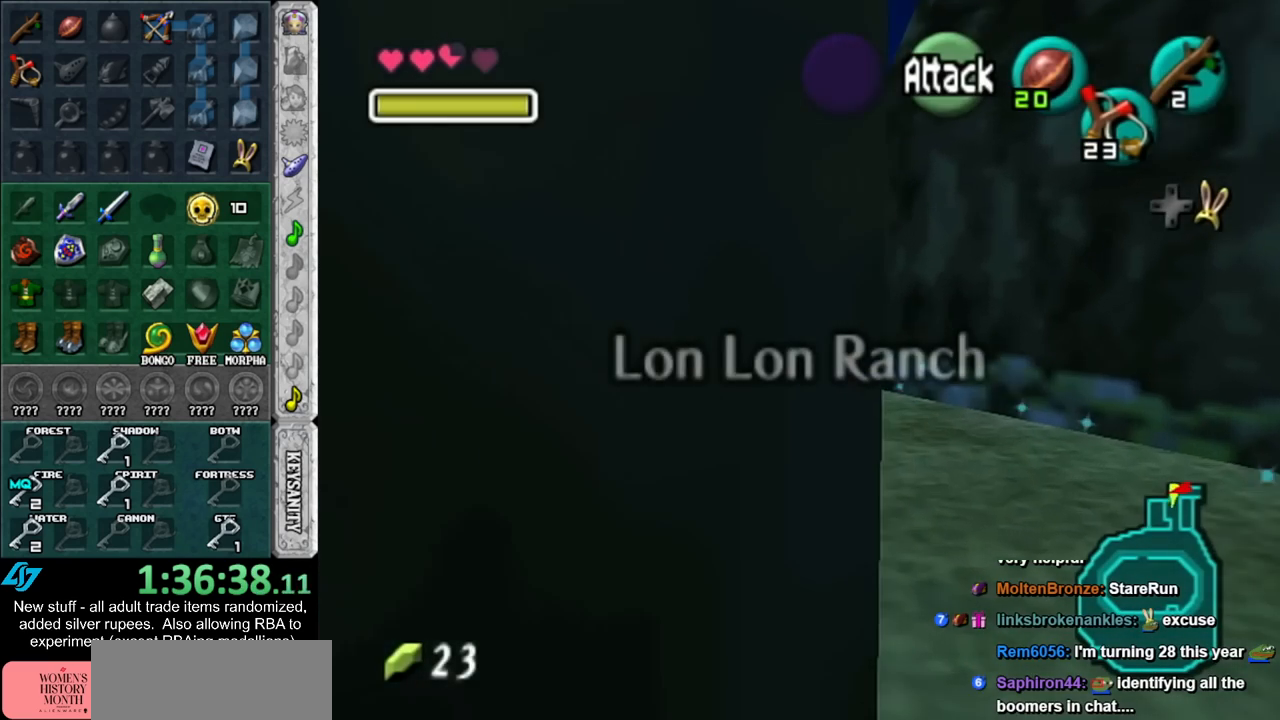
{"buttons": [], "left_stick": "up", "right_stick": "center", "events": [[117, "left_stick", "up"]]}
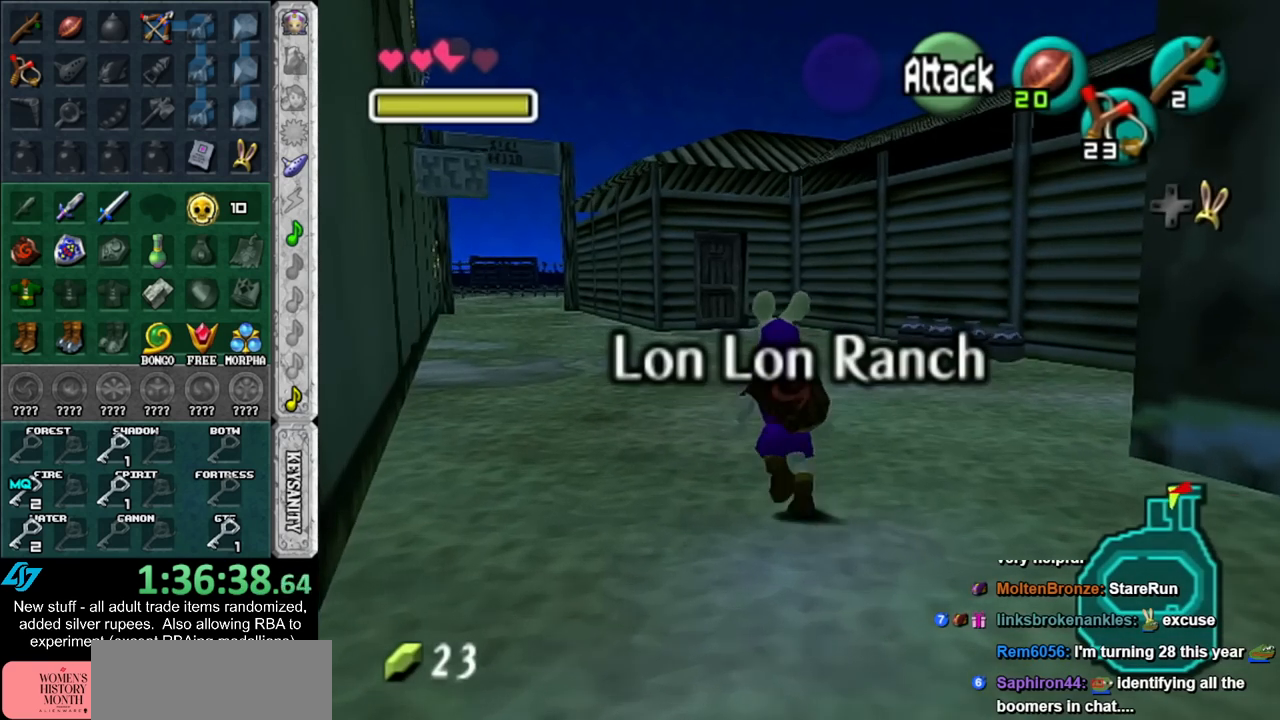
{"buttons": [], "left_stick": "up", "right_stick": "center", "events": []}
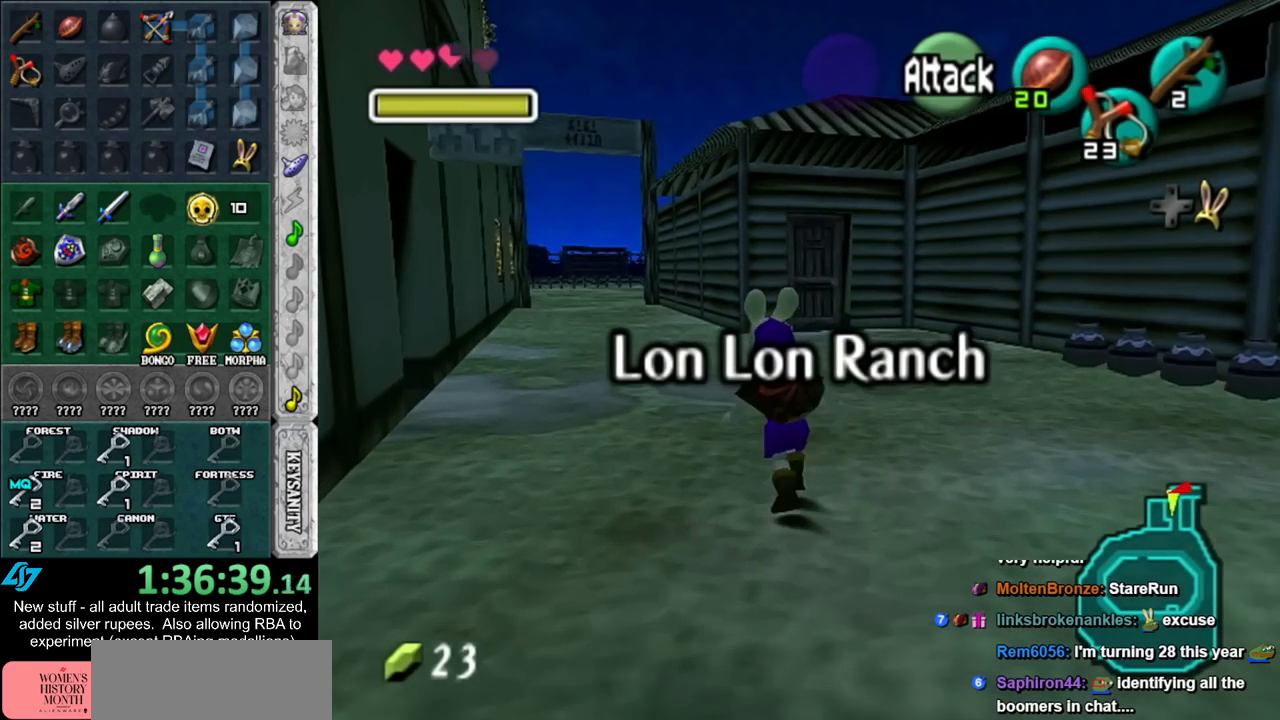
{"buttons": [], "left_stick": "up", "right_stick": "center", "events": []}
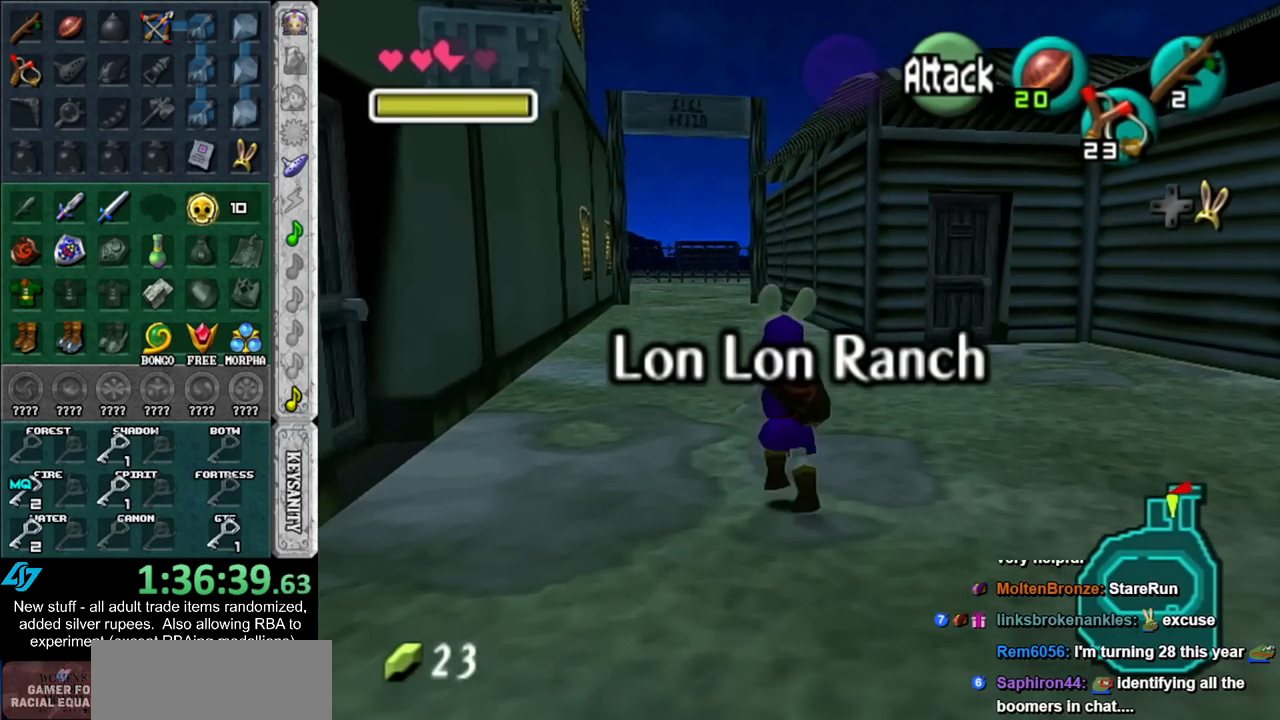
{"buttons": [], "left_stick": "up", "right_stick": "center", "events": [[417, "Z", "down"], [450, "Z", "up"]]}
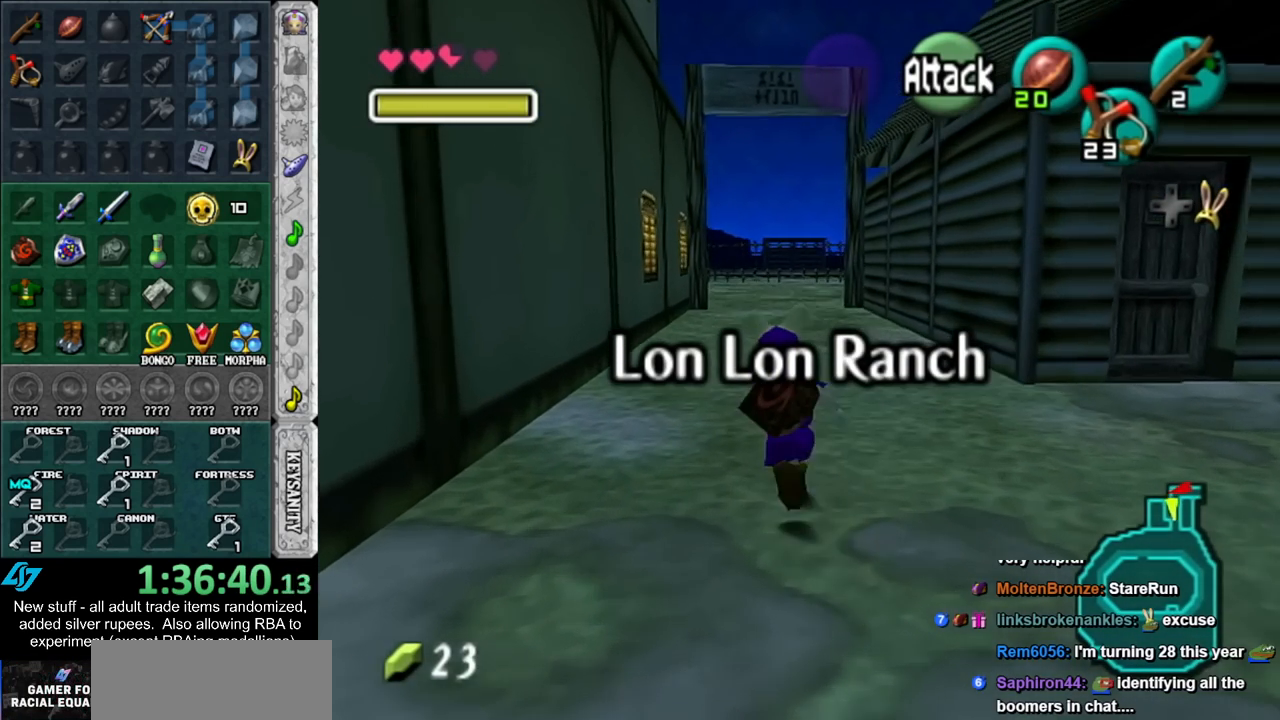
{"buttons": [], "left_stick": "center", "right_stick": "center", "events": [[400, "left_stick", "center"]]}